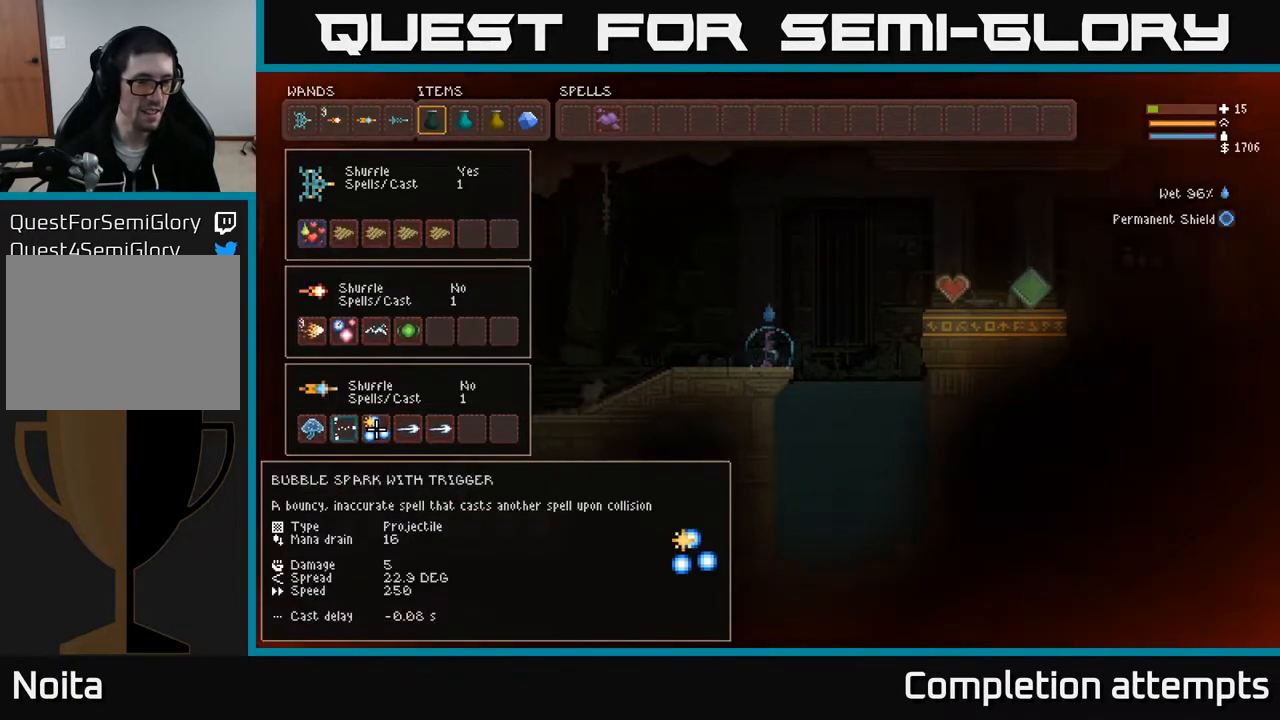
Gameplay with a controller (Xbox layout); each line is a JSON object with the inputs held at the frame after it. "events" lists button and stick changes between this image and that frame as [ms after this image, input, new state], when the widget could be followed in between.
{"buttons": ["DPAD_LEFT"], "left_stick": "center", "right_stick": "center", "events": [[283, "DPAD_LEFT", "down"], [383, "DPAD_LEFT", "up"], [450, "DPAD_LEFT", "down"]]}
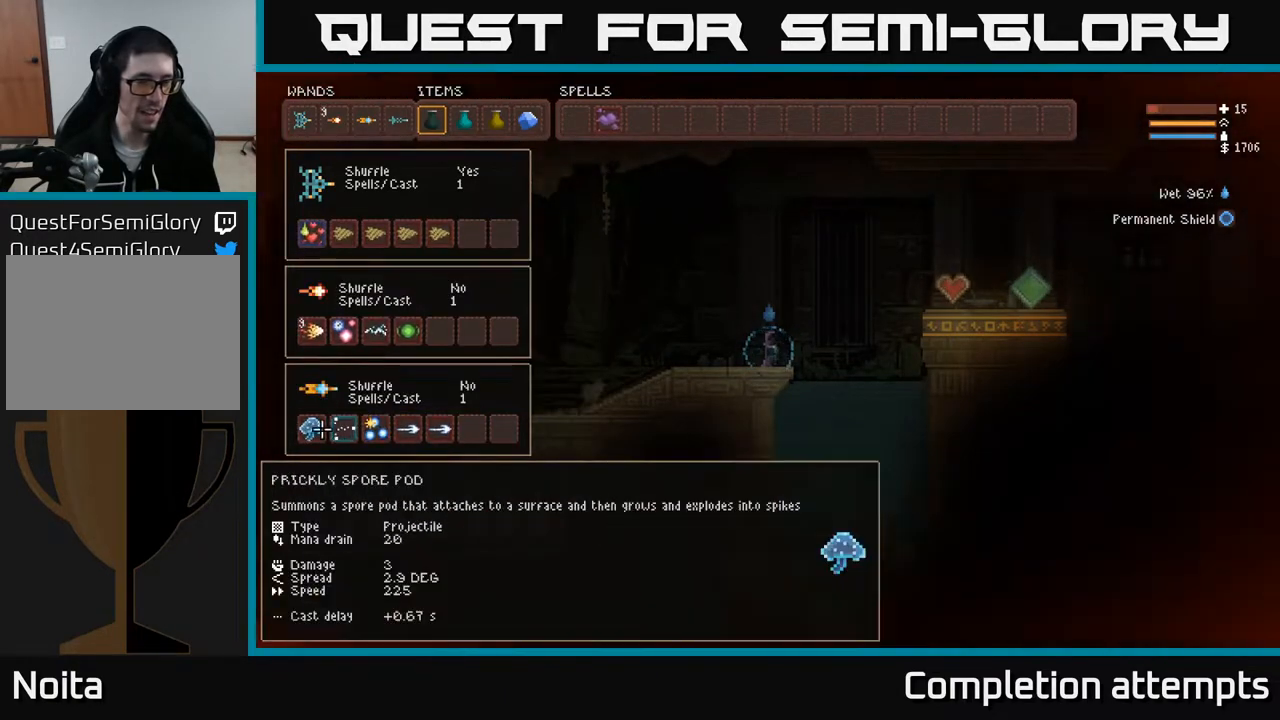
{"buttons": [], "left_stick": "center", "right_stick": "center", "events": [[33, "DPAD_LEFT", "up"]]}
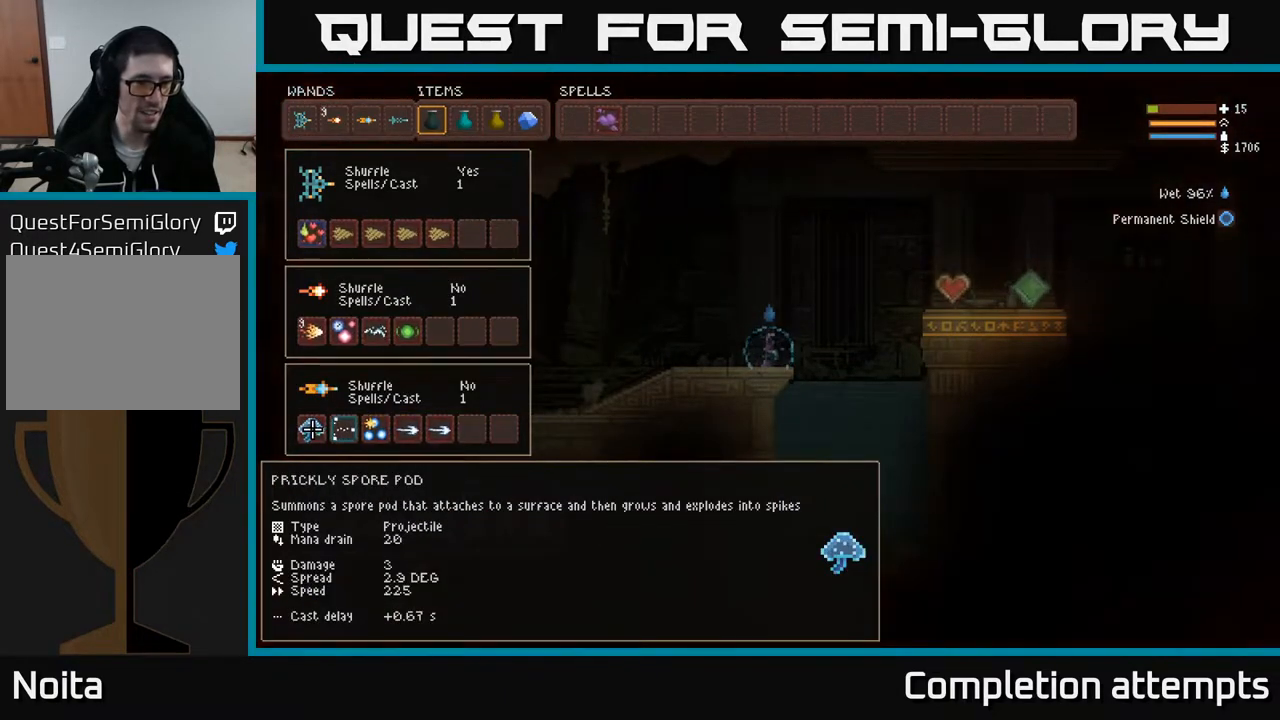
{"buttons": [], "left_stick": "center", "right_stick": "center", "events": []}
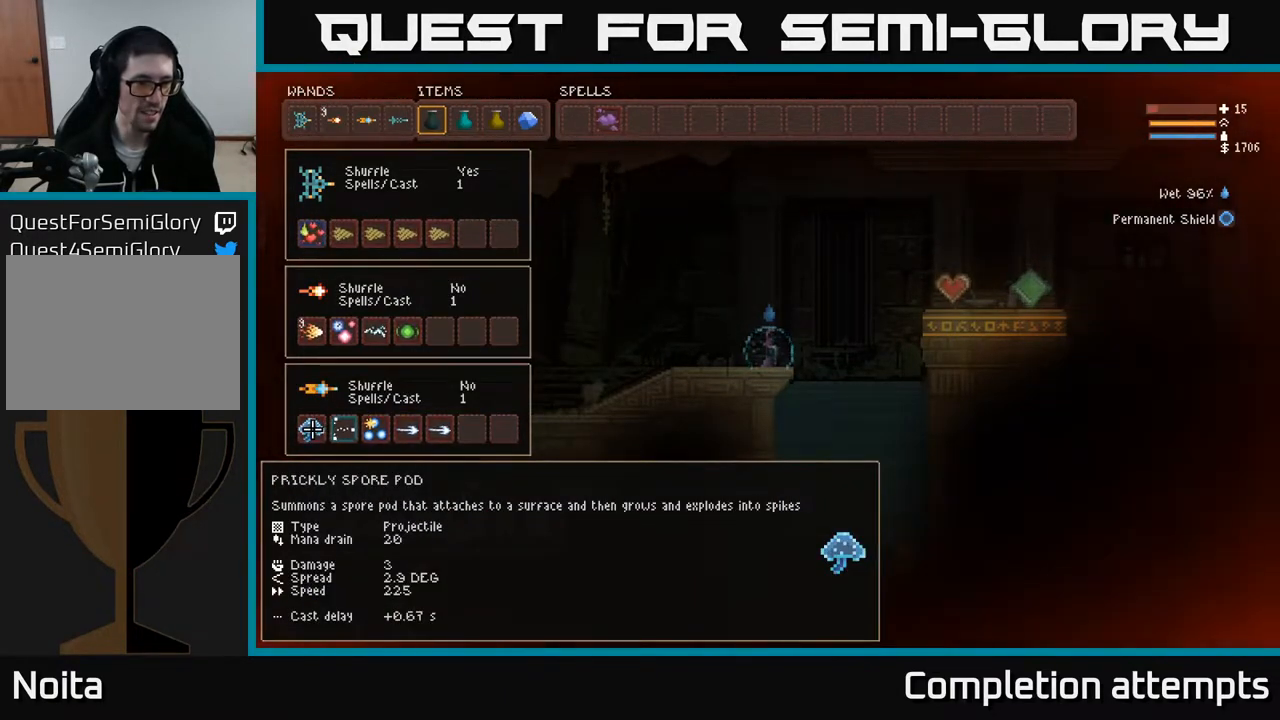
{"buttons": [], "left_stick": "center", "right_stick": "center", "events": [[317, "B", "down"], [367, "B", "up"], [383, "DPAD_UP", "down"], [483, "DPAD_UP", "up"]]}
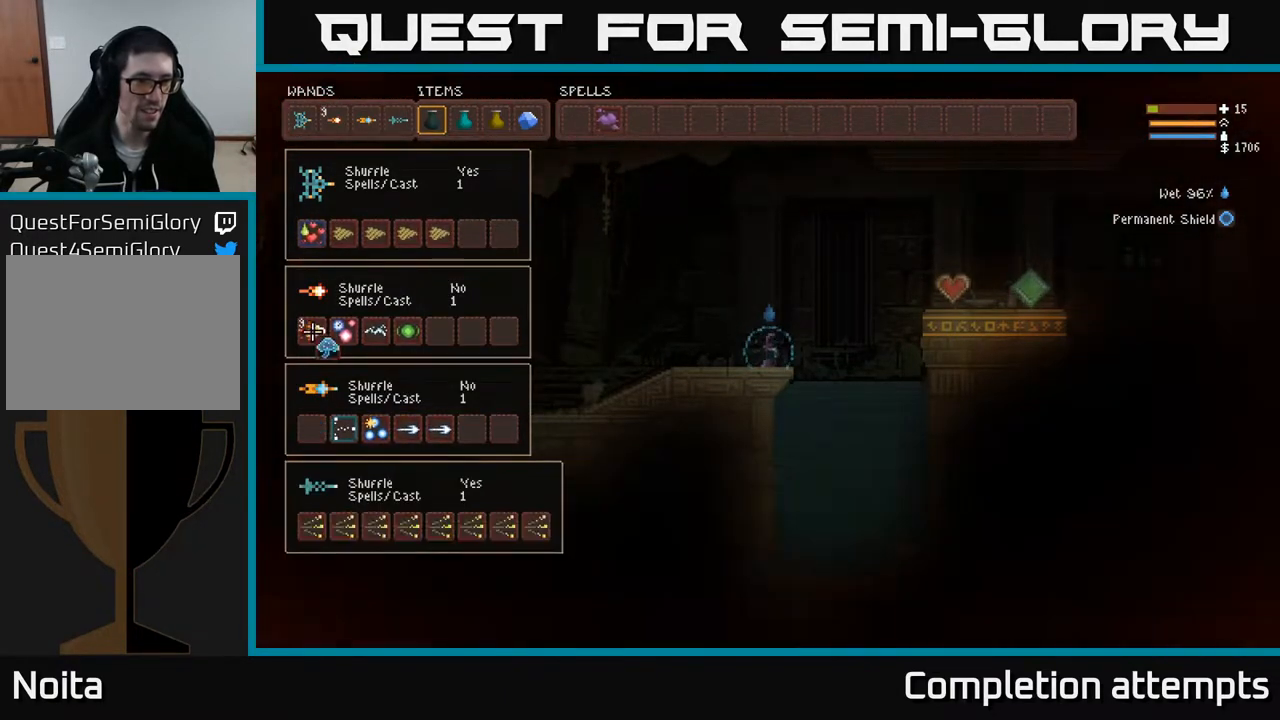
{"buttons": [], "left_stick": "center", "right_stick": "center", "events": [[50, "DPAD_UP", "down"], [133, "DPAD_UP", "up"], [250, "DPAD_RIGHT", "down"], [383, "DPAD_RIGHT", "up"]]}
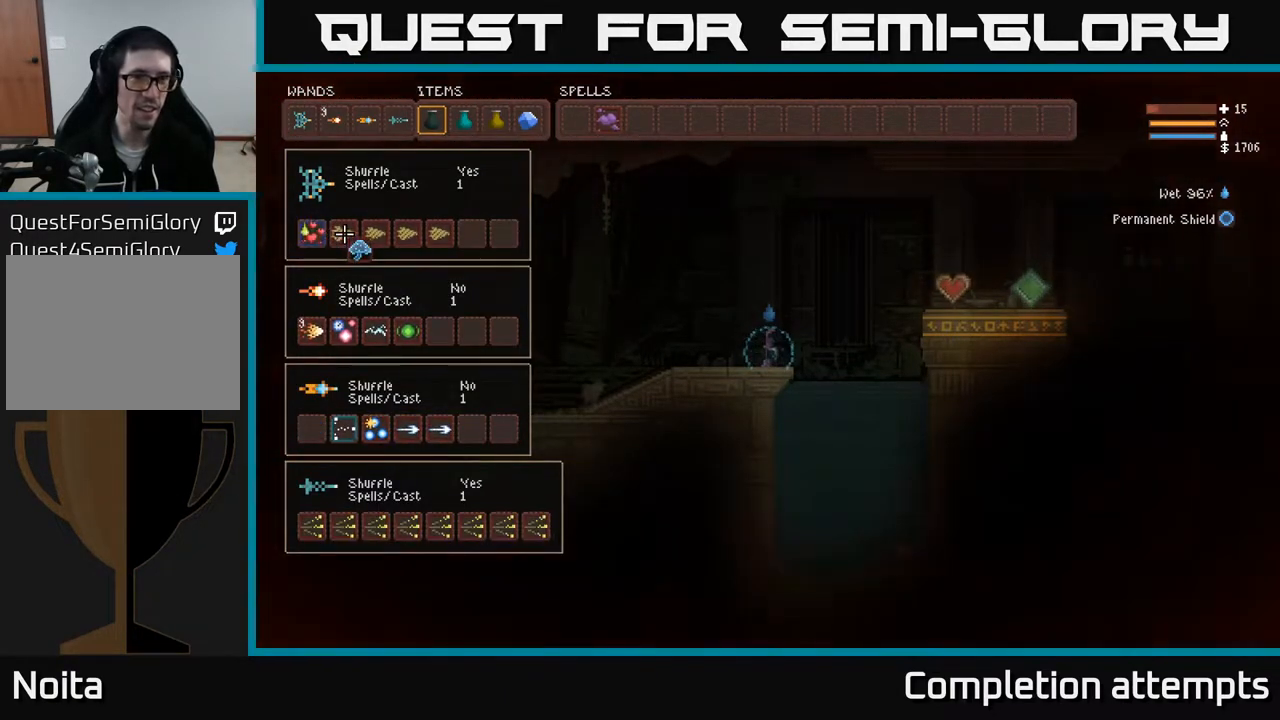
{"buttons": ["DPAD_RIGHT"], "left_stick": "center", "right_stick": "center", "events": [[33, "DPAD_RIGHT", "down"], [133, "DPAD_RIGHT", "up"], [283, "DPAD_UP", "down"], [367, "DPAD_UP", "up"], [467, "DPAD_RIGHT", "down"]]}
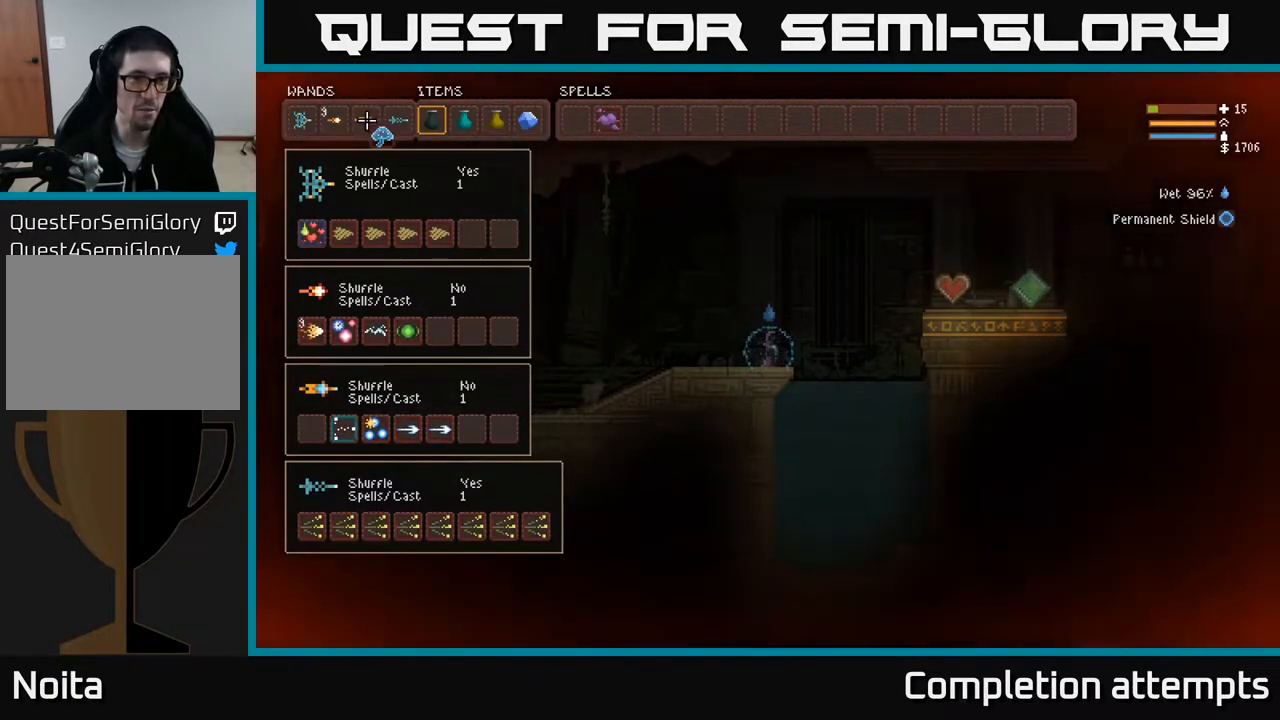
{"buttons": [], "left_stick": "center", "right_stick": "center", "events": [[67, "DPAD_RIGHT", "up"], [150, "DPAD_RIGHT", "down"], [217, "DPAD_RIGHT", "up"], [300, "DPAD_RIGHT", "down"], [383, "DPAD_RIGHT", "up"]]}
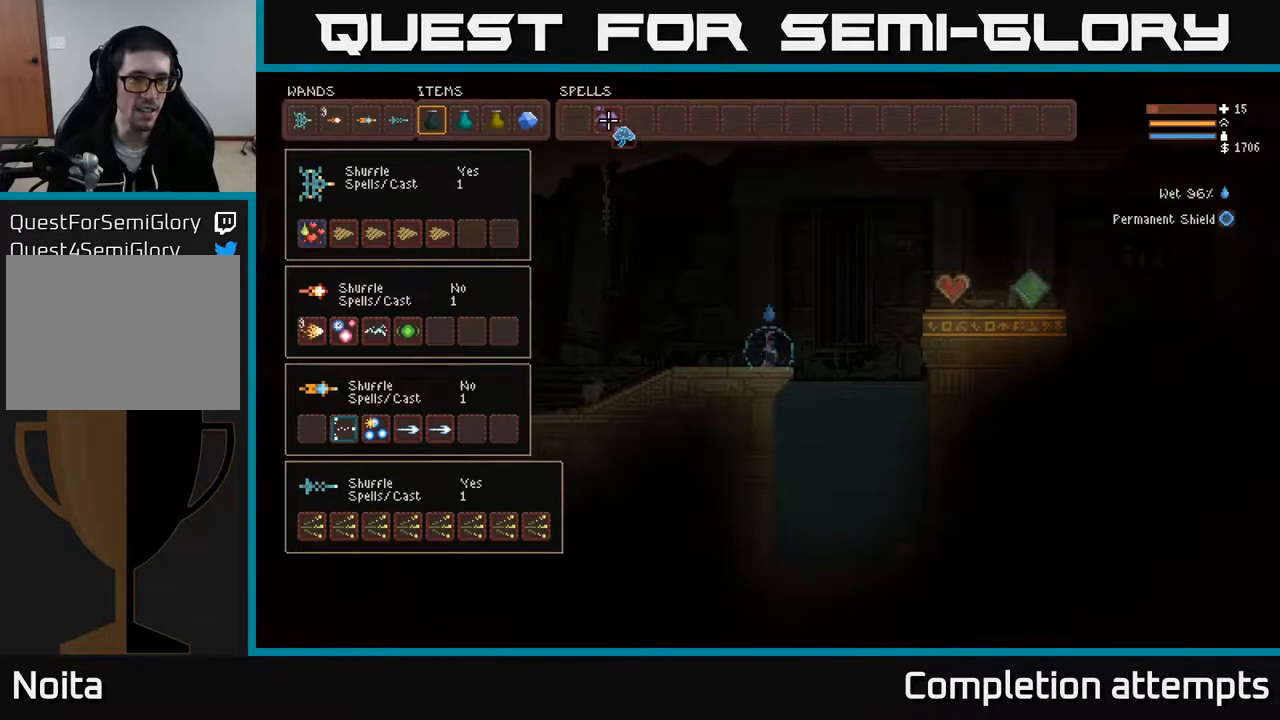
{"buttons": [], "left_stick": "center", "right_stick": "center", "events": [[67, "DPAD_LEFT", "down"], [167, "DPAD_LEFT", "up"], [183, "B", "down"], [250, "B", "up"], [317, "DPAD_DOWN", "down"], [367, "DPAD_DOWN", "up"]]}
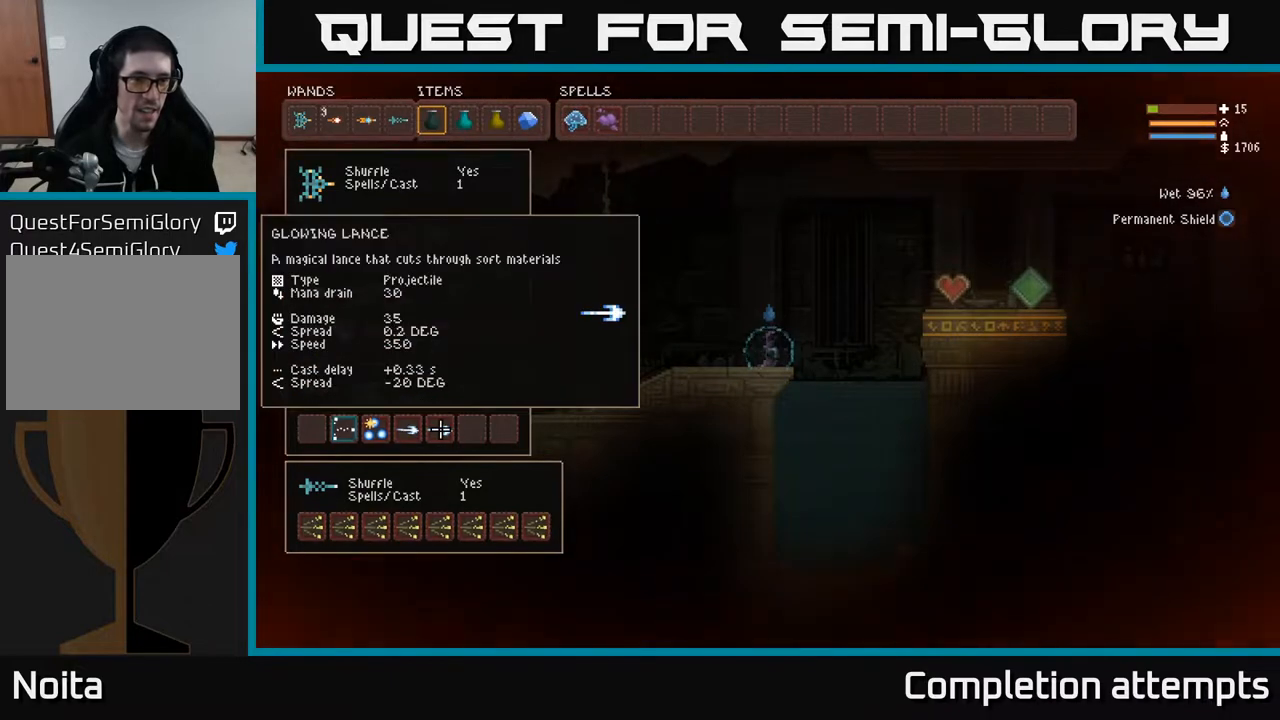
{"buttons": [], "left_stick": "center", "right_stick": "center", "events": [[117, "DPAD_DOWN", "down"], [217, "DPAD_DOWN", "up"], [367, "DPAD_UP", "down"], [467, "DPAD_UP", "up"]]}
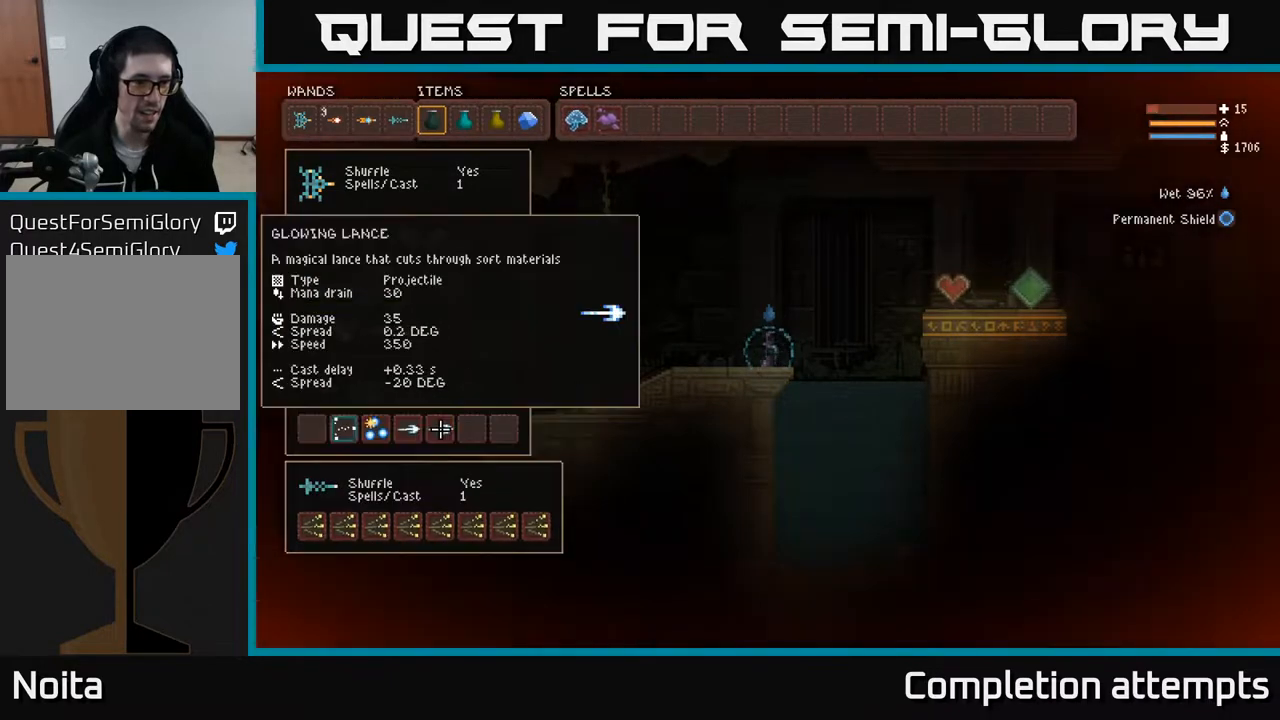
{"buttons": ["DPAD_LEFT"], "left_stick": "center", "right_stick": "center", "events": [[233, "DPAD_LEFT", "down"], [317, "DPAD_LEFT", "up"], [367, "B", "down"], [433, "B", "up"], [450, "DPAD_LEFT", "down"]]}
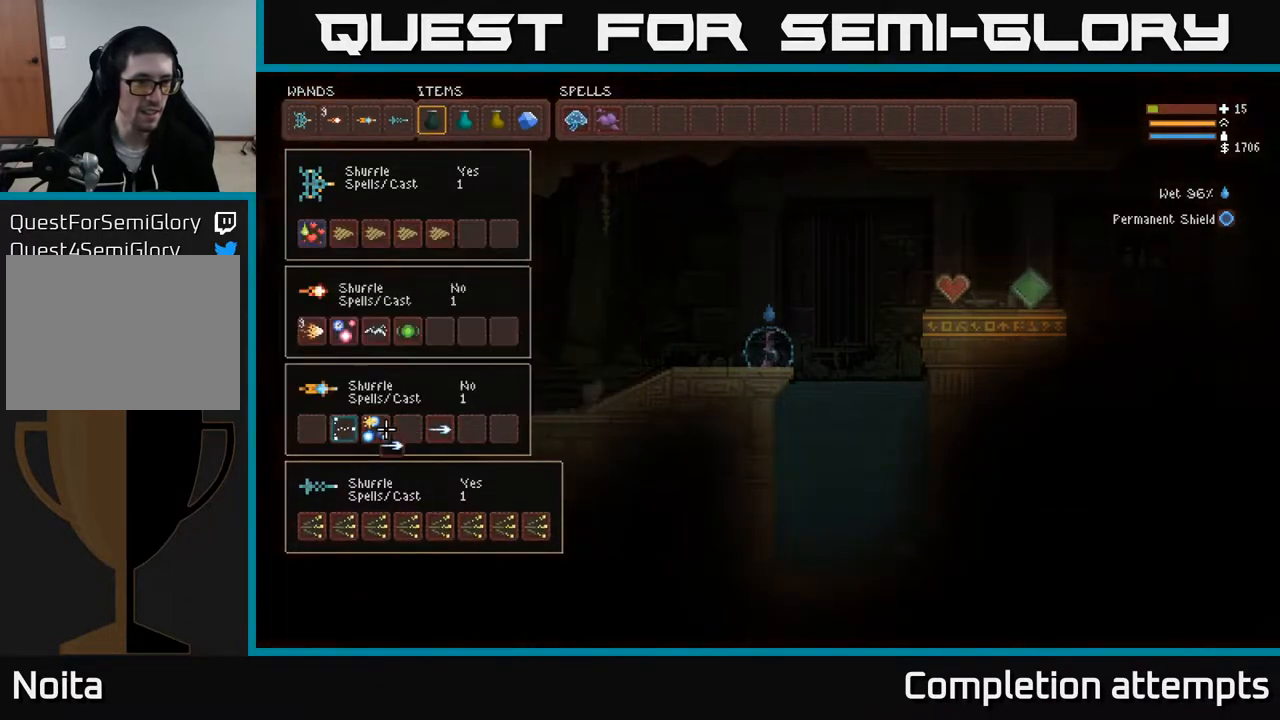
{"buttons": ["B"], "left_stick": "center", "right_stick": "center", "events": [[33, "DPAD_LEFT", "up"], [117, "DPAD_LEFT", "down"], [200, "DPAD_LEFT", "up"], [283, "DPAD_LEFT", "down"], [383, "DPAD_LEFT", "up"], [417, "B", "down"]]}
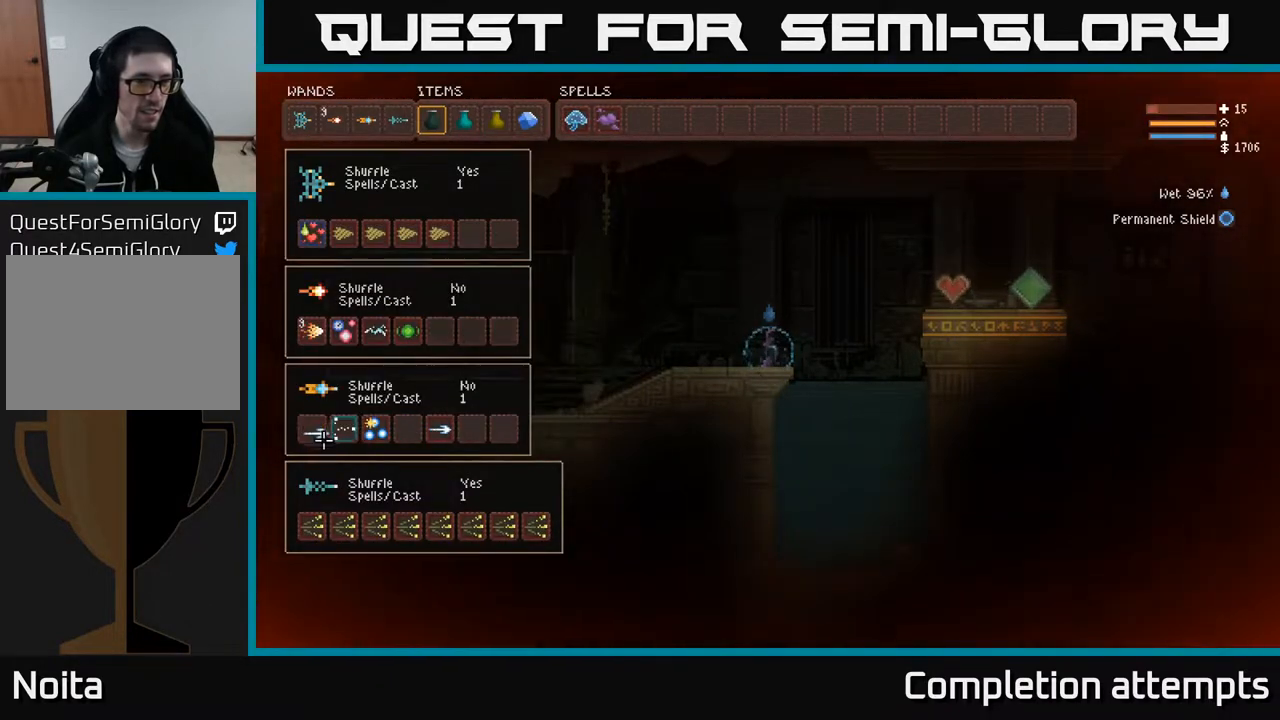
{"buttons": [], "left_stick": "center", "right_stick": "center", "events": [[17, "B", "up"], [33, "DPAD_RIGHT", "down"], [133, "DPAD_RIGHT", "up"], [167, "B", "down"], [267, "B", "up"], [333, "DPAD_RIGHT", "down"], [450, "DPAD_RIGHT", "up"]]}
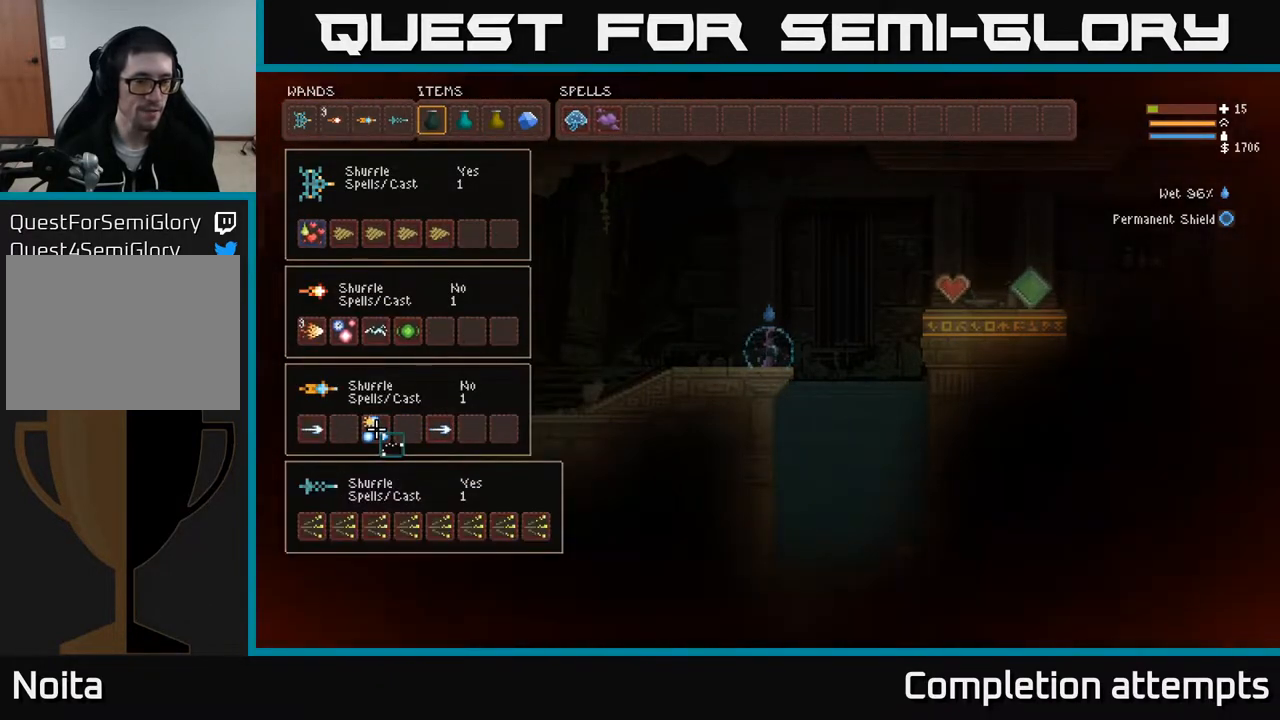
{"buttons": [], "left_stick": "center", "right_stick": "center", "events": [[133, "DPAD_RIGHT", "down"], [217, "B", "down"], [233, "DPAD_RIGHT", "up"], [300, "B", "up"], [383, "DPAD_LEFT", "down"], [417, "B", "down"], [483, "B", "up"], [500, "DPAD_LEFT", "up"]]}
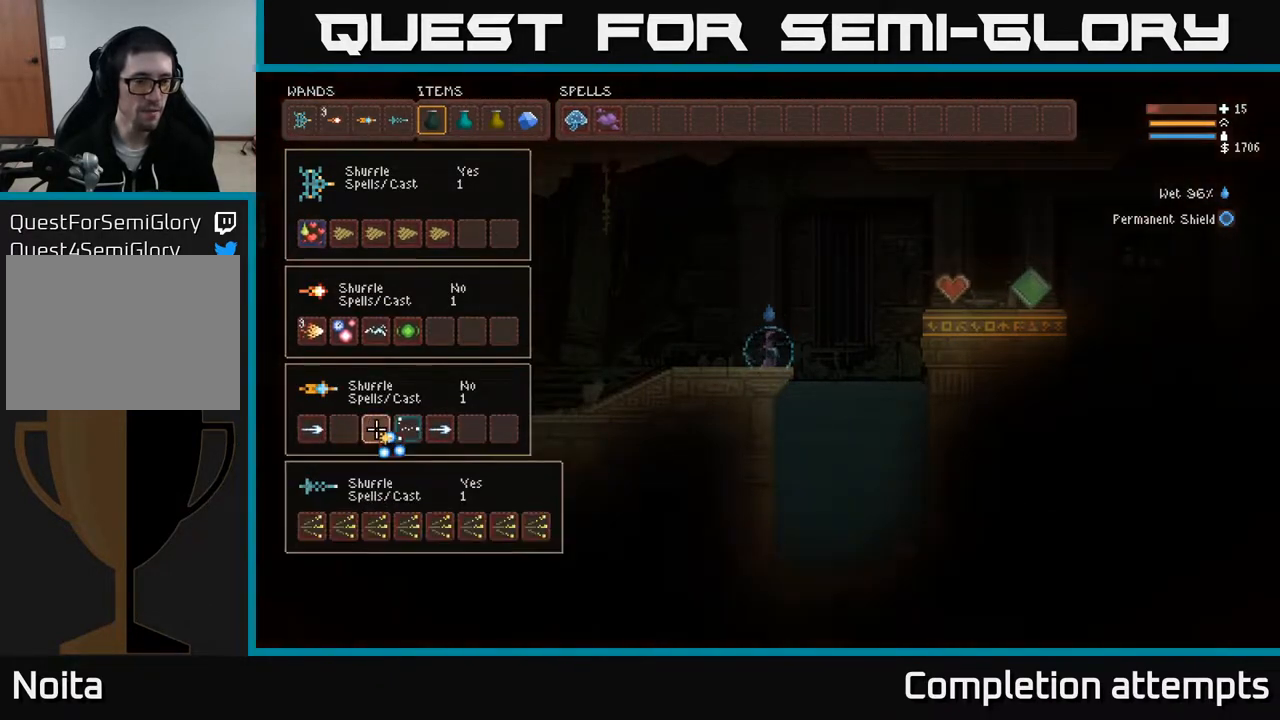
{"buttons": [], "left_stick": "center", "right_stick": "center", "events": [[317, "DPAD_RIGHT", "down"], [417, "DPAD_RIGHT", "up"]]}
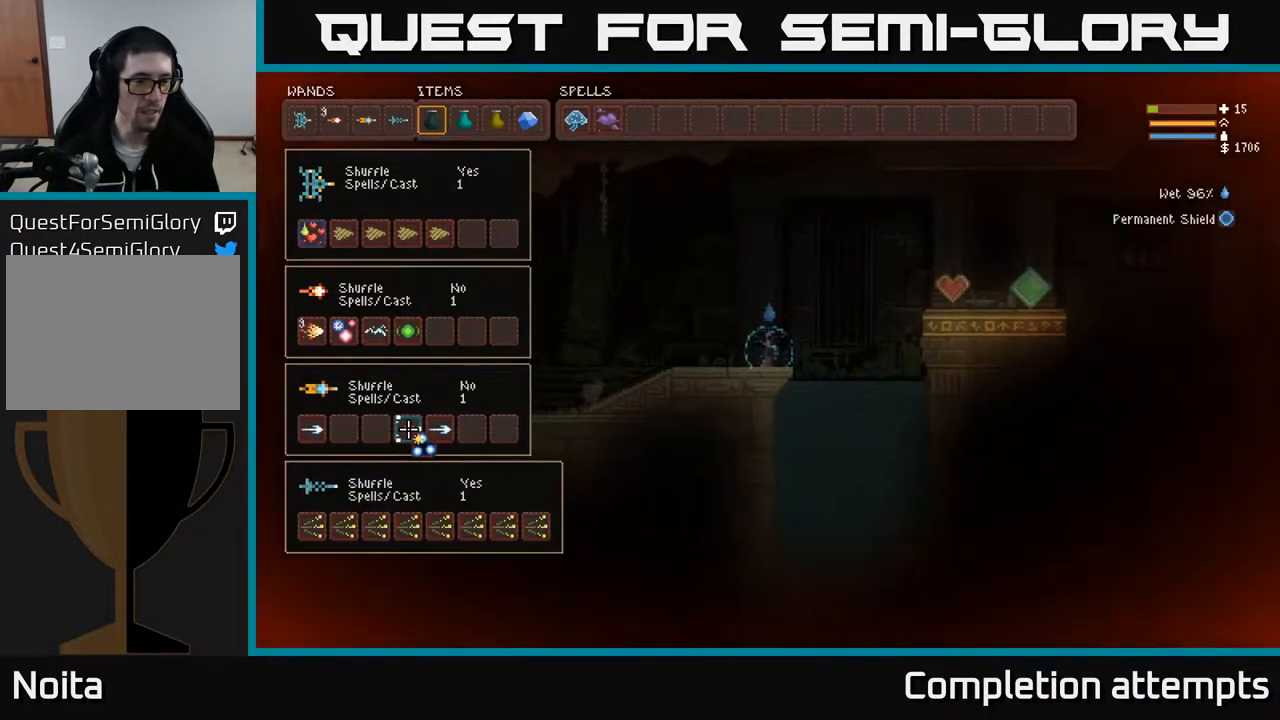
{"buttons": [], "left_stick": "center", "right_stick": "center", "events": [[150, "B", "down"], [200, "B", "up"], [250, "DPAD_RIGHT", "down"], [333, "DPAD_RIGHT", "up"], [367, "B", "down"], [450, "B", "up"]]}
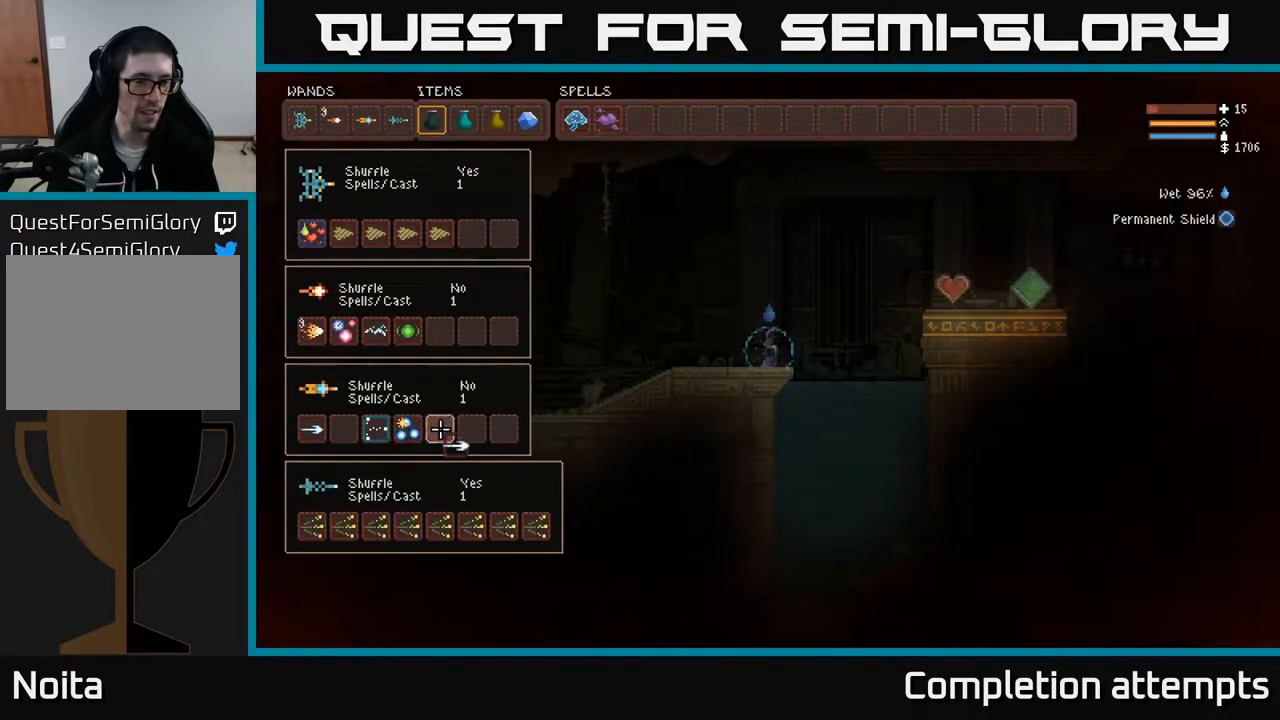
{"buttons": ["B"], "left_stick": "center", "right_stick": "center", "events": [[17, "DPAD_LEFT", "down"], [100, "DPAD_LEFT", "up"], [183, "DPAD_LEFT", "down"], [250, "DPAD_LEFT", "up"], [317, "DPAD_LEFT", "down"], [400, "DPAD_LEFT", "up"], [500, "B", "down"]]}
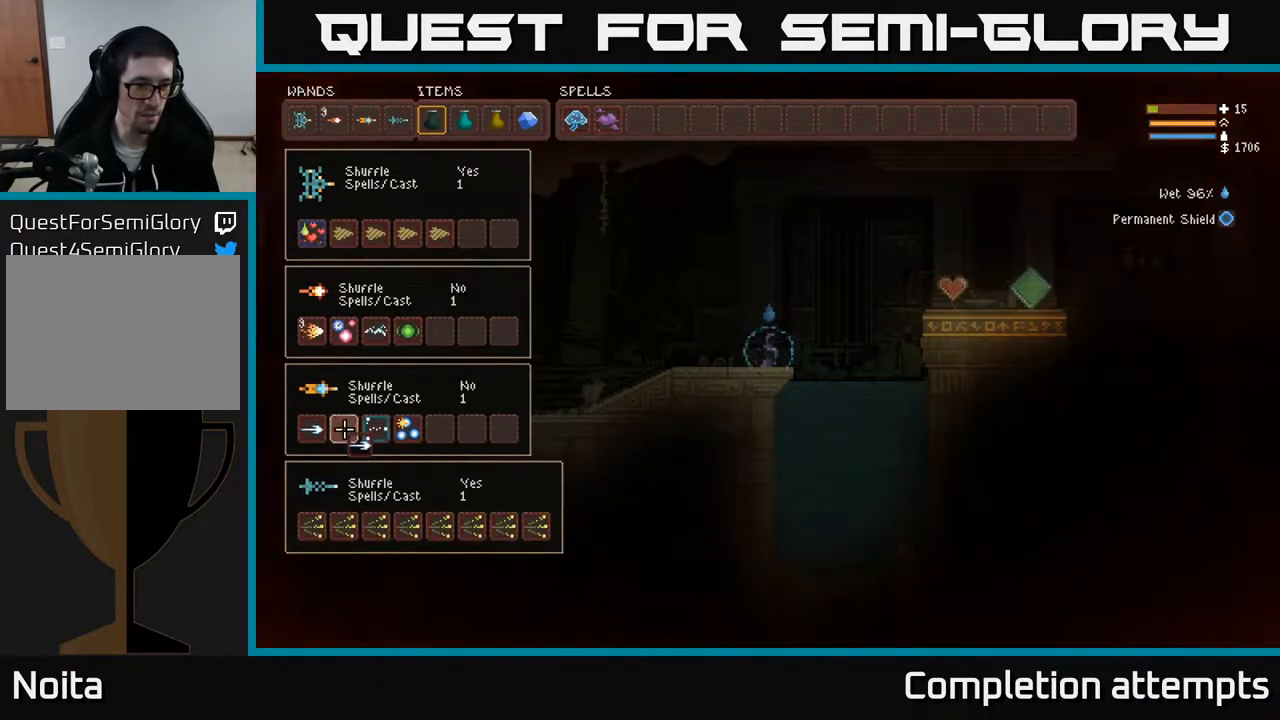
{"buttons": ["L1"], "left_stick": "center", "right_stick": "up-left", "events": [[100, "B", "up"], [200, "SELECT", "down"], [300, "SELECT", "up"], [400, "right_stick", "up-left"], [500, "L1", "down"]]}
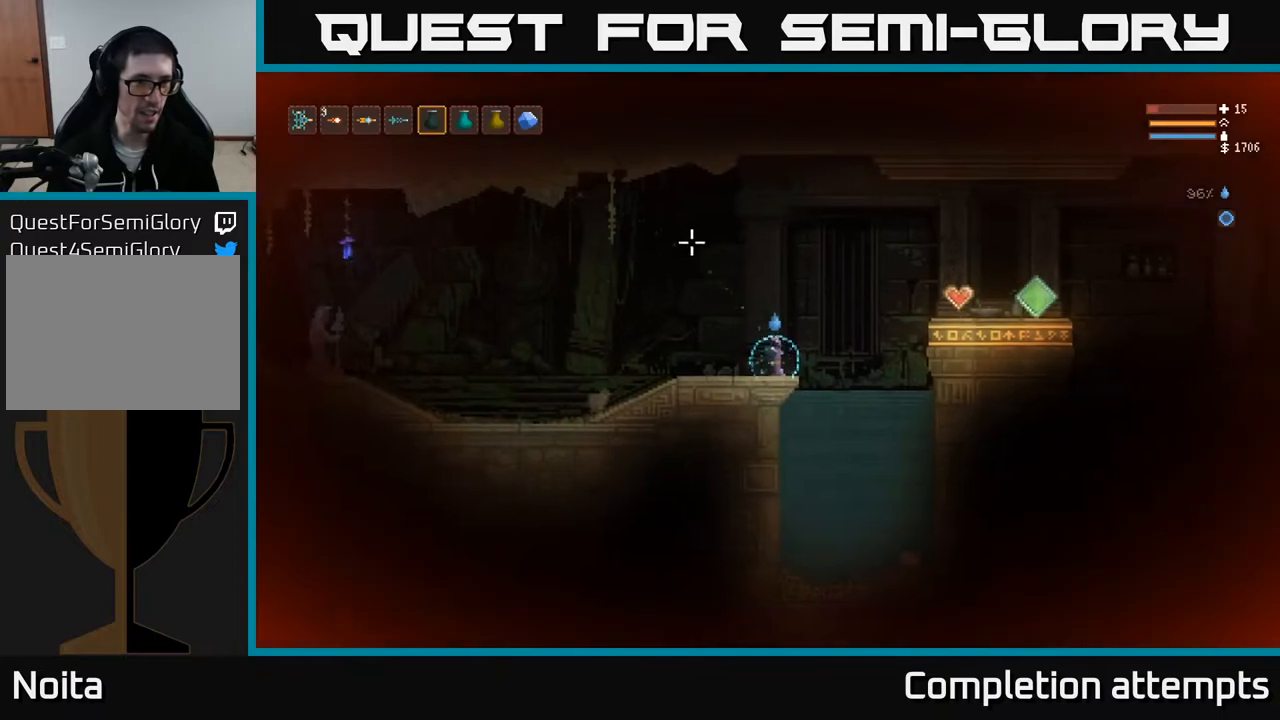
{"buttons": ["SELECT"], "left_stick": "center", "right_stick": "center", "events": [[83, "L1", "up"], [183, "L1", "down"], [283, "L1", "up"], [383, "right_stick", "center"], [450, "SELECT", "down"]]}
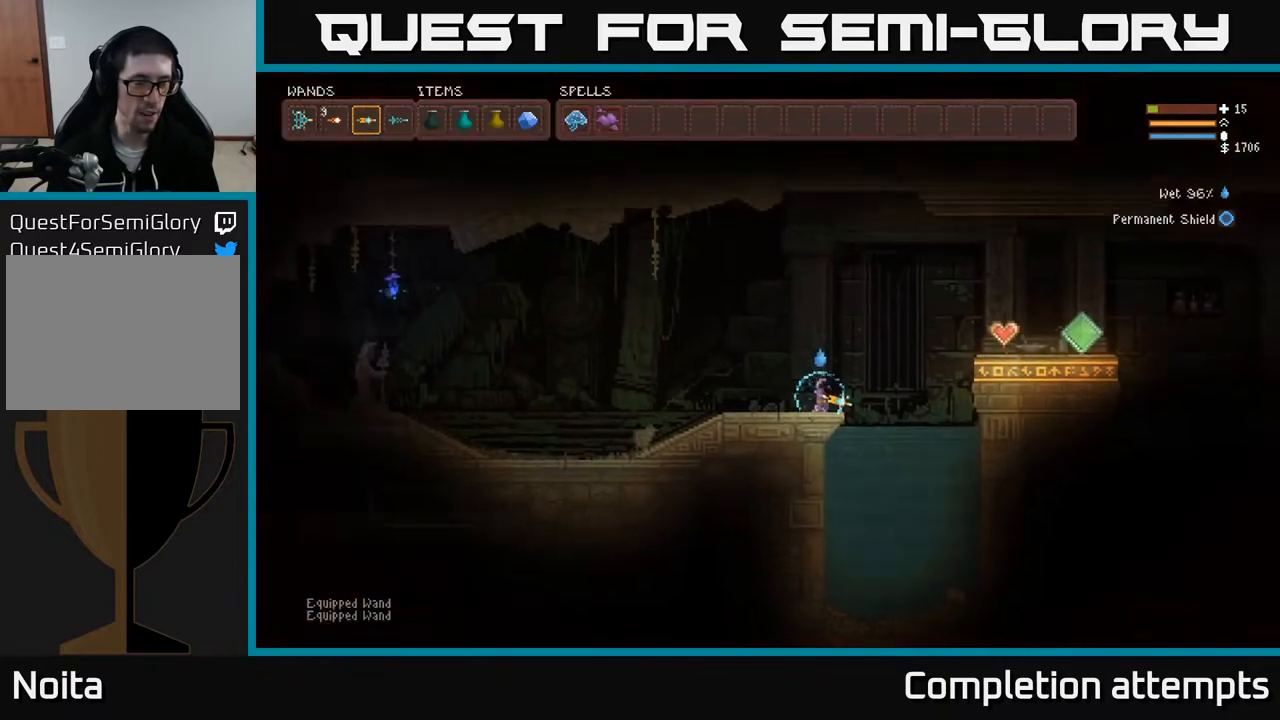
{"buttons": [], "left_stick": "center", "right_stick": "center", "events": [[67, "SELECT", "up"], [367, "DPAD_DOWN", "down"], [450, "DPAD_DOWN", "up"]]}
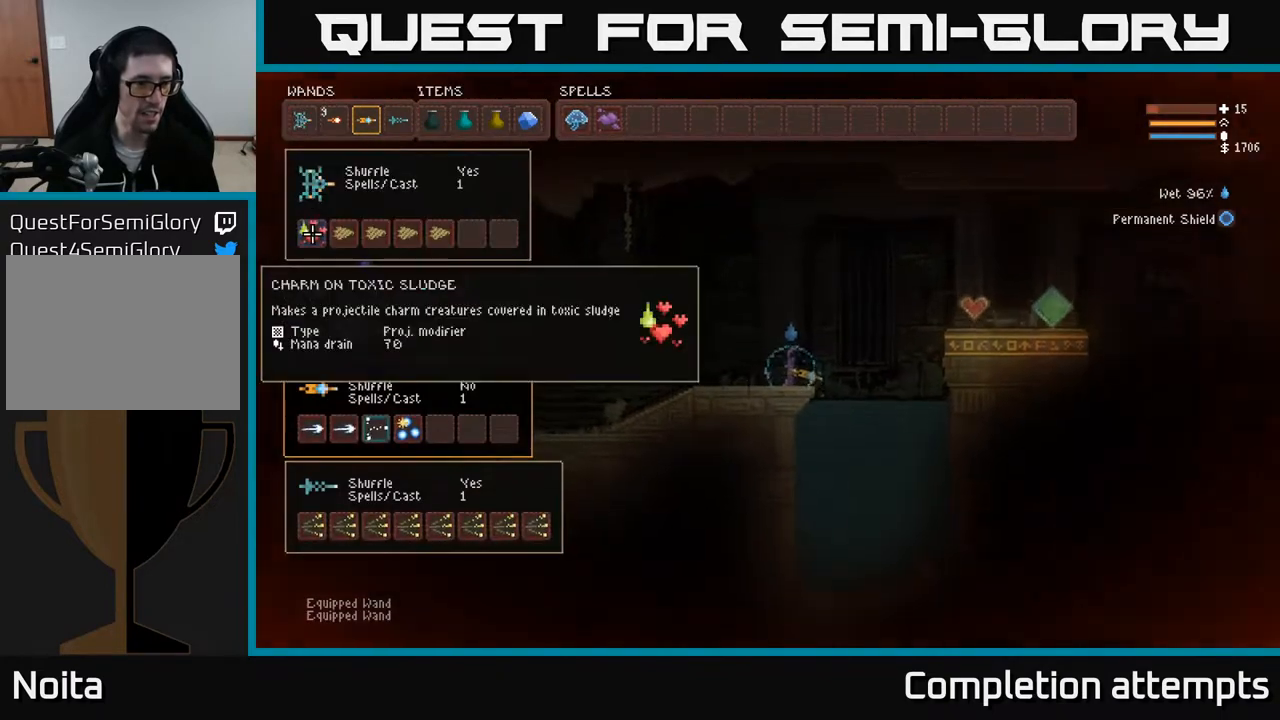
{"buttons": [], "left_stick": "center", "right_stick": "center", "events": [[167, "DPAD_RIGHT", "down"], [233, "DPAD_RIGHT", "up"], [317, "DPAD_DOWN", "down"], [433, "DPAD_DOWN", "up"]]}
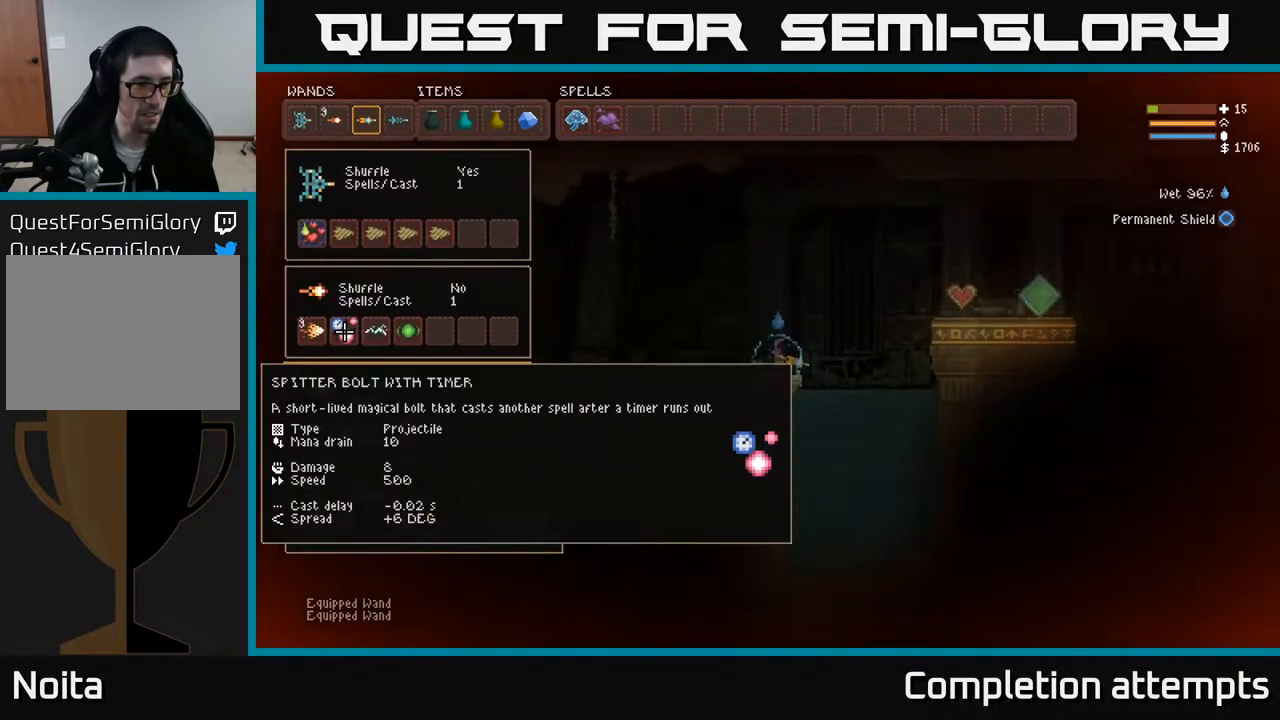
{"buttons": [], "left_stick": "center", "right_stick": "center", "events": [[100, "DPAD_DOWN", "down"], [217, "DPAD_DOWN", "up"], [367, "DPAD_RIGHT", "down"], [483, "DPAD_RIGHT", "up"]]}
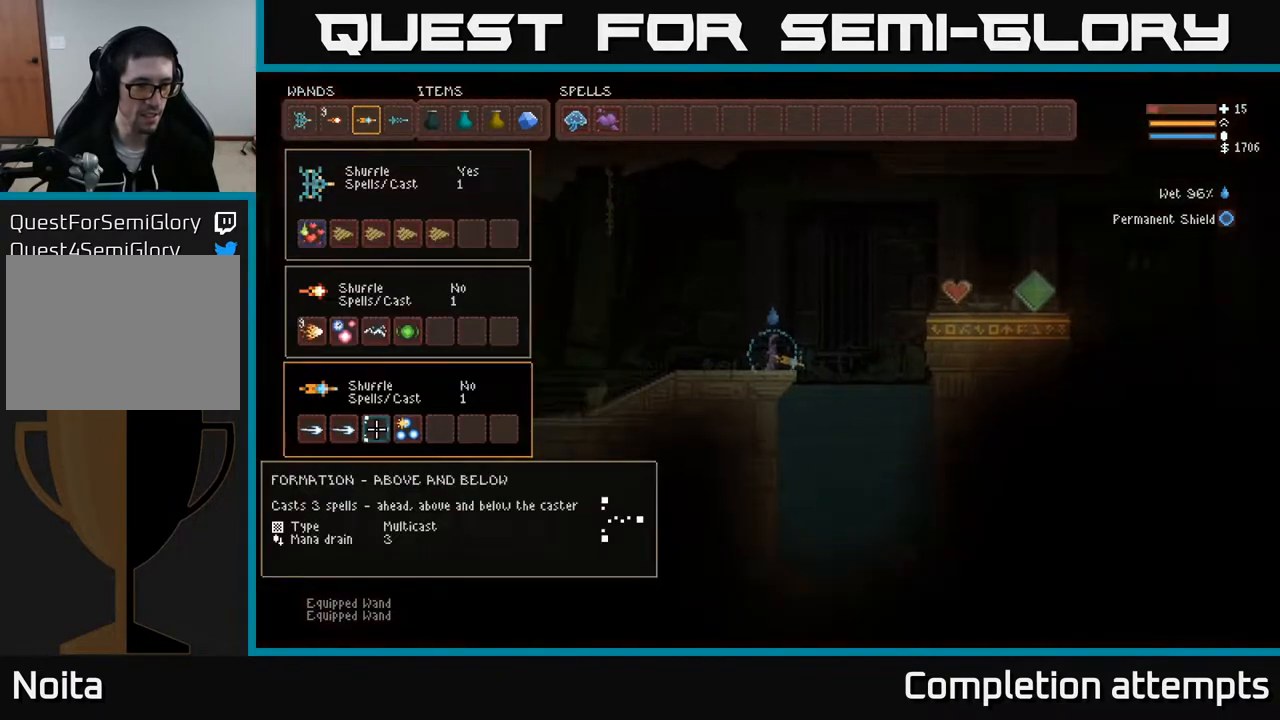
{"buttons": ["DPAD_UP"], "left_stick": "center", "right_stick": "center", "events": [[133, "B", "down"], [217, "DPAD_RIGHT", "down"], [233, "B", "up"], [400, "DPAD_UP", "down"], [433, "DPAD_RIGHT", "up"]]}
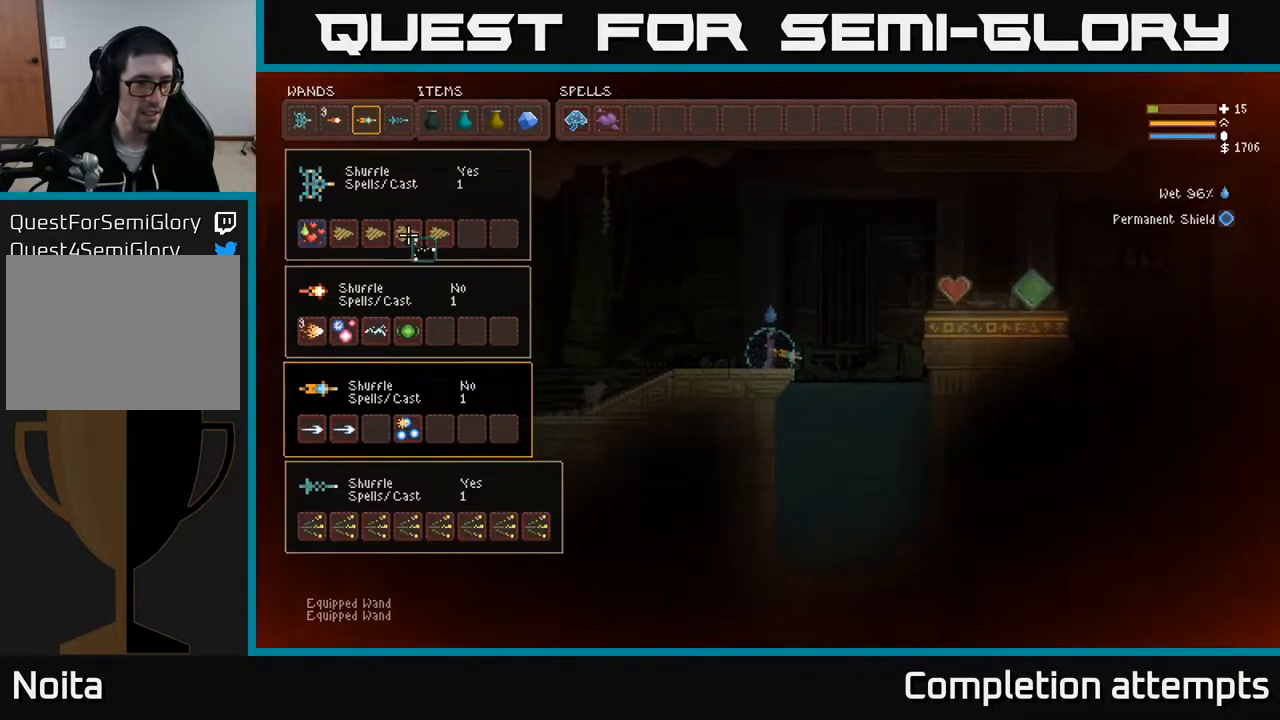
{"buttons": [], "left_stick": "center", "right_stick": "center", "events": [[33, "DPAD_RIGHT", "down"], [50, "DPAD_UP", "up"], [333, "DPAD_RIGHT", "up"]]}
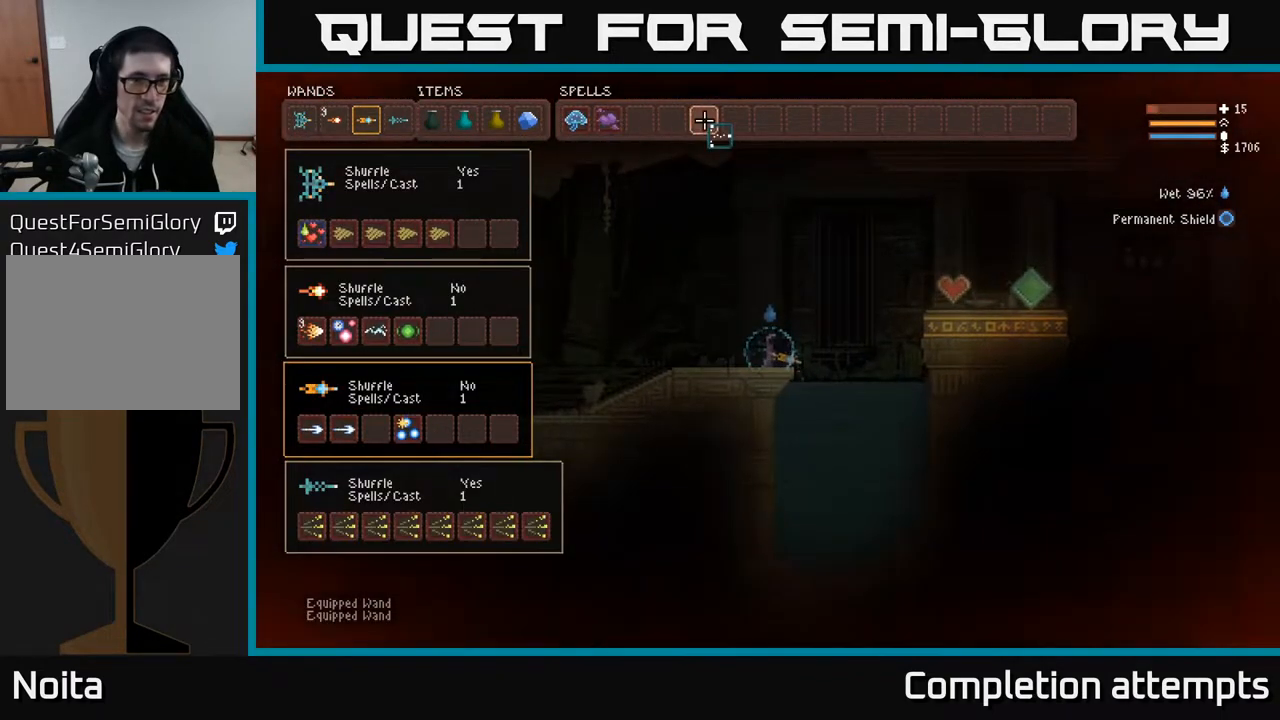
{"buttons": ["DPAD_DOWN"], "left_stick": "center", "right_stick": "center", "events": [[50, "DPAD_LEFT", "down"], [117, "DPAD_LEFT", "up"], [233, "DPAD_LEFT", "down"], [317, "DPAD_LEFT", "up"], [350, "B", "down"], [417, "B", "up"], [450, "DPAD_DOWN", "down"]]}
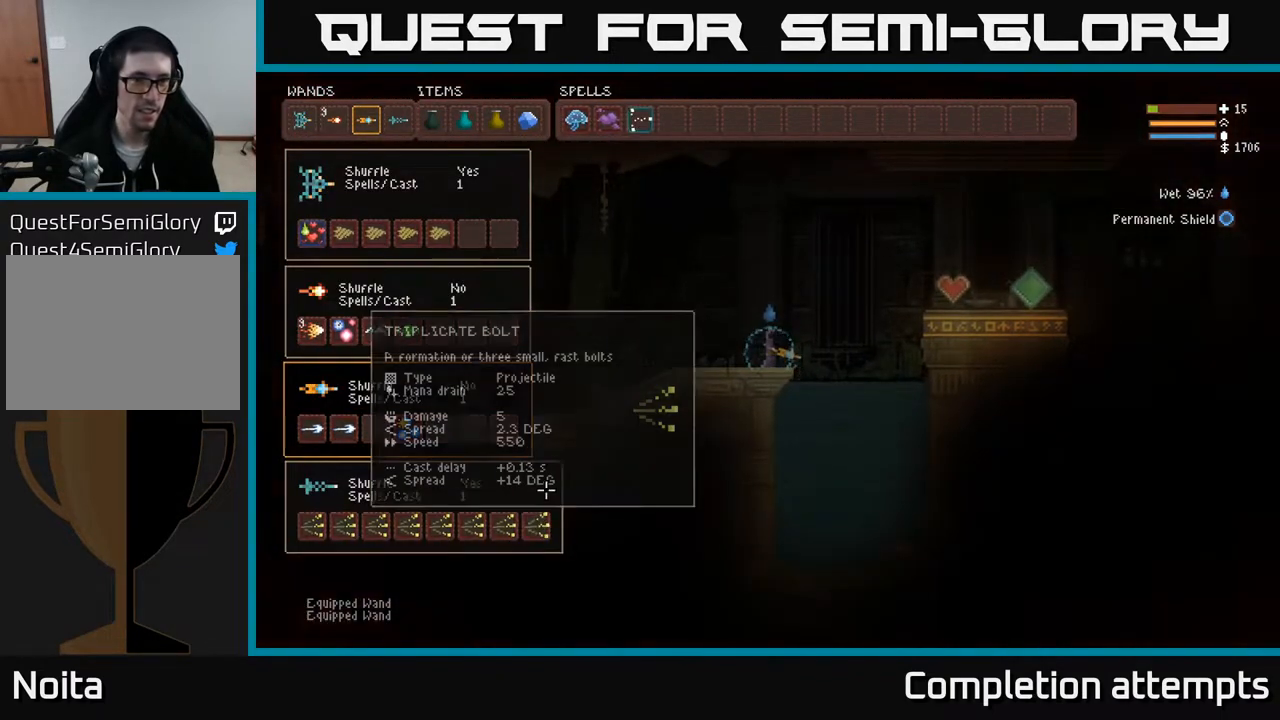
{"buttons": [], "left_stick": "center", "right_stick": "center", "events": [[50, "DPAD_DOWN", "up"], [333, "DPAD_LEFT", "down"], [450, "DPAD_LEFT", "up"]]}
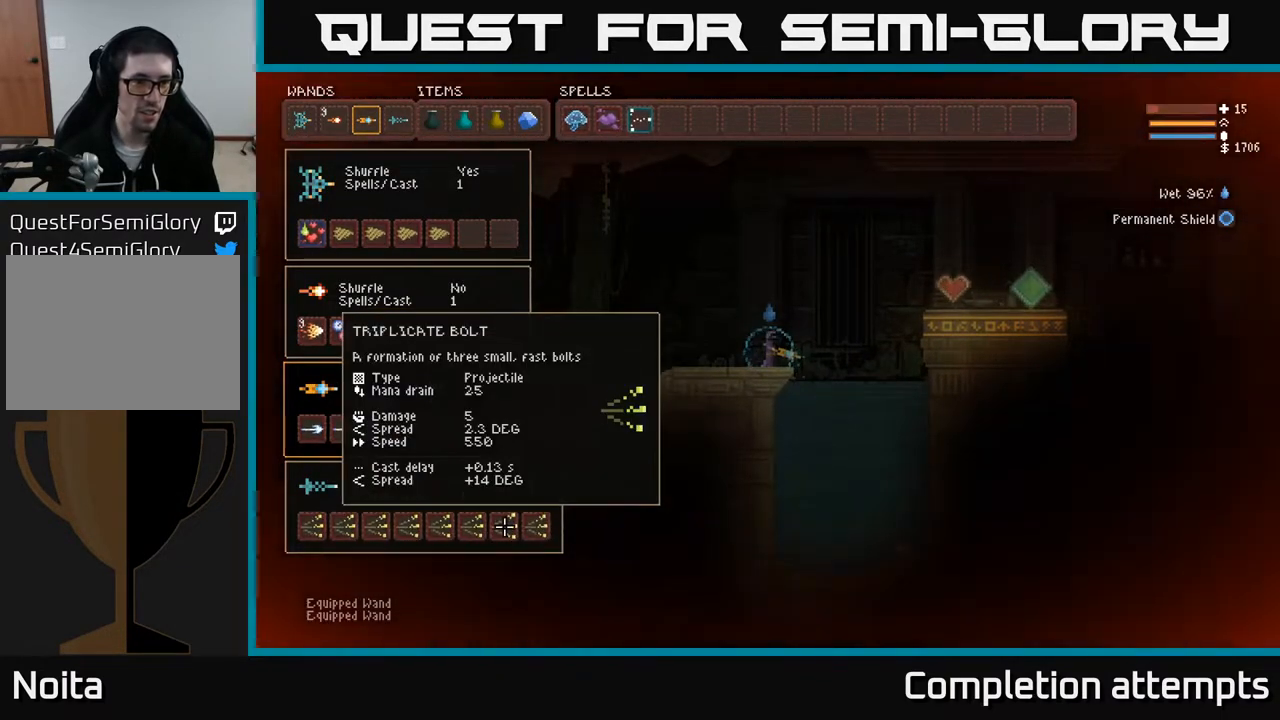
{"buttons": ["DPAD_DOWN"], "left_stick": "center", "right_stick": "center", "events": [[83, "DPAD_UP", "down"], [167, "DPAD_UP", "up"], [283, "DPAD_LEFT", "down"], [367, "DPAD_LEFT", "up"], [500, "DPAD_DOWN", "down"]]}
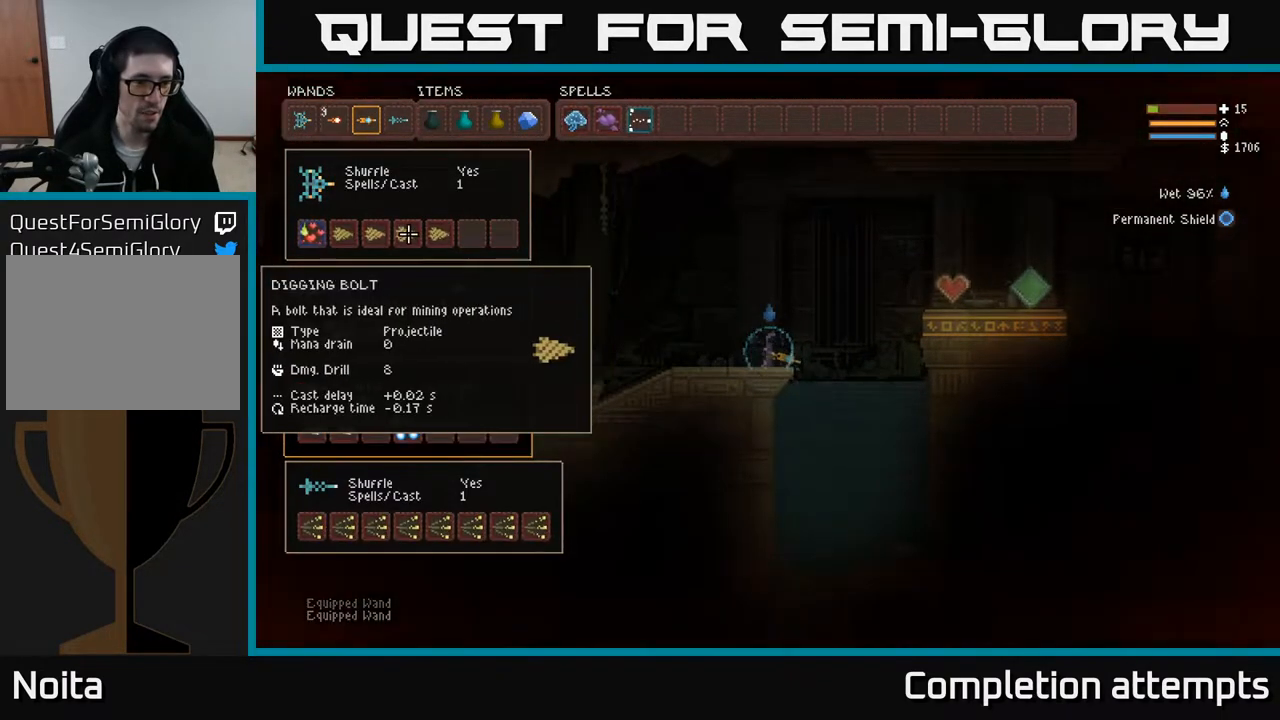
{"buttons": [], "left_stick": "center", "right_stick": "center", "events": [[83, "DPAD_DOWN", "up"], [400, "DPAD_DOWN", "down"], [483, "DPAD_DOWN", "up"]]}
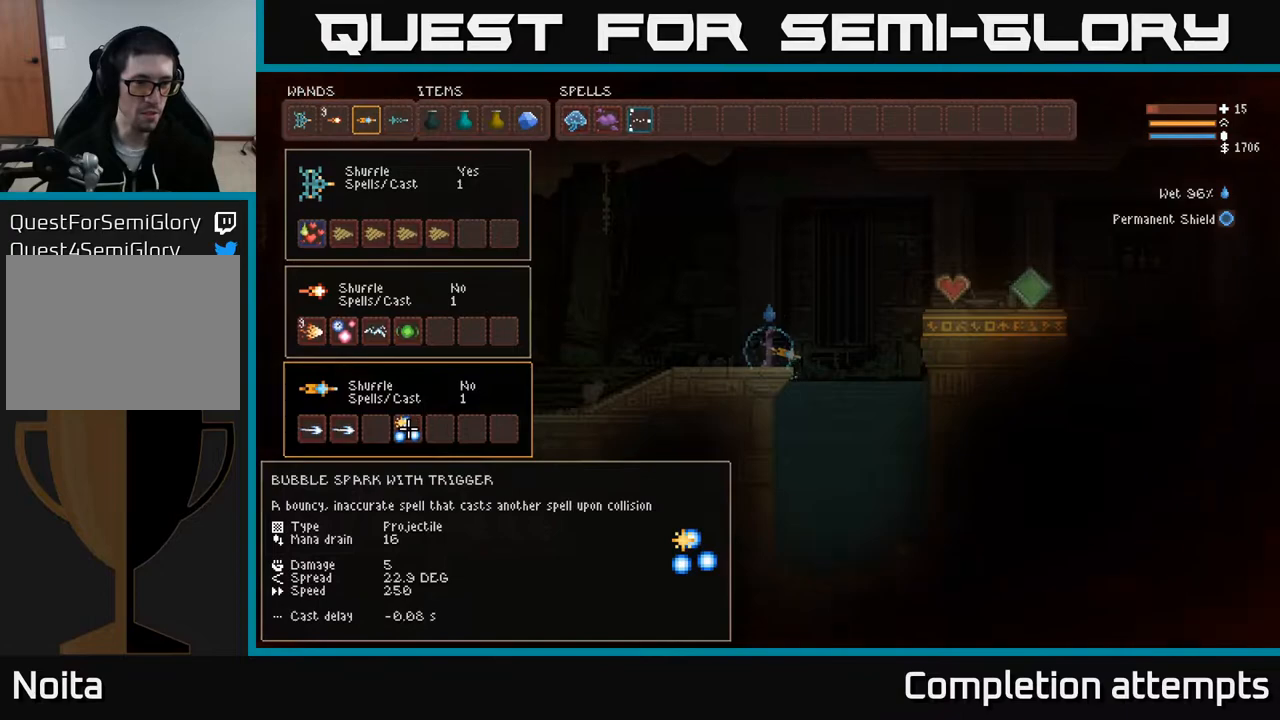
{"buttons": ["DPAD_UP"], "left_stick": "center", "right_stick": "center", "events": [[200, "B", "down"], [283, "B", "up"], [383, "DPAD_UP", "down"]]}
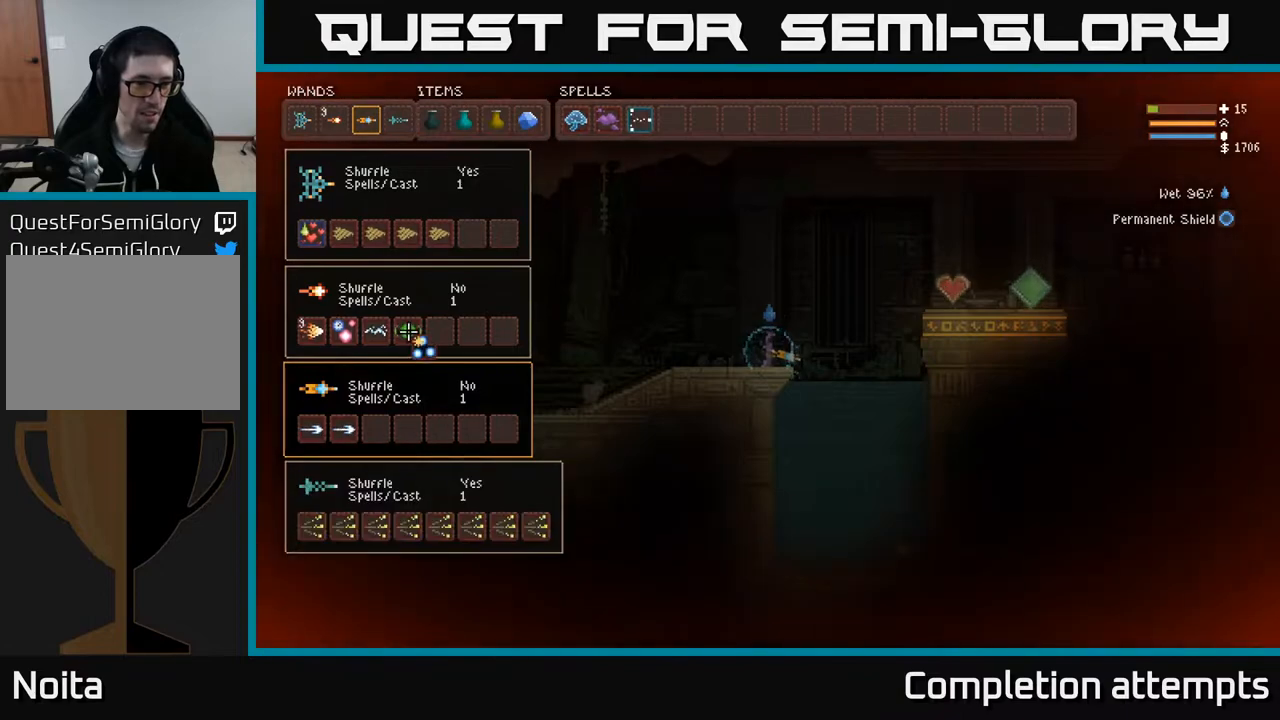
{"buttons": ["DPAD_RIGHT"], "left_stick": "center", "right_stick": "center", "events": [[267, "DPAD_RIGHT", "down"], [267, "DPAD_UP", "up"]]}
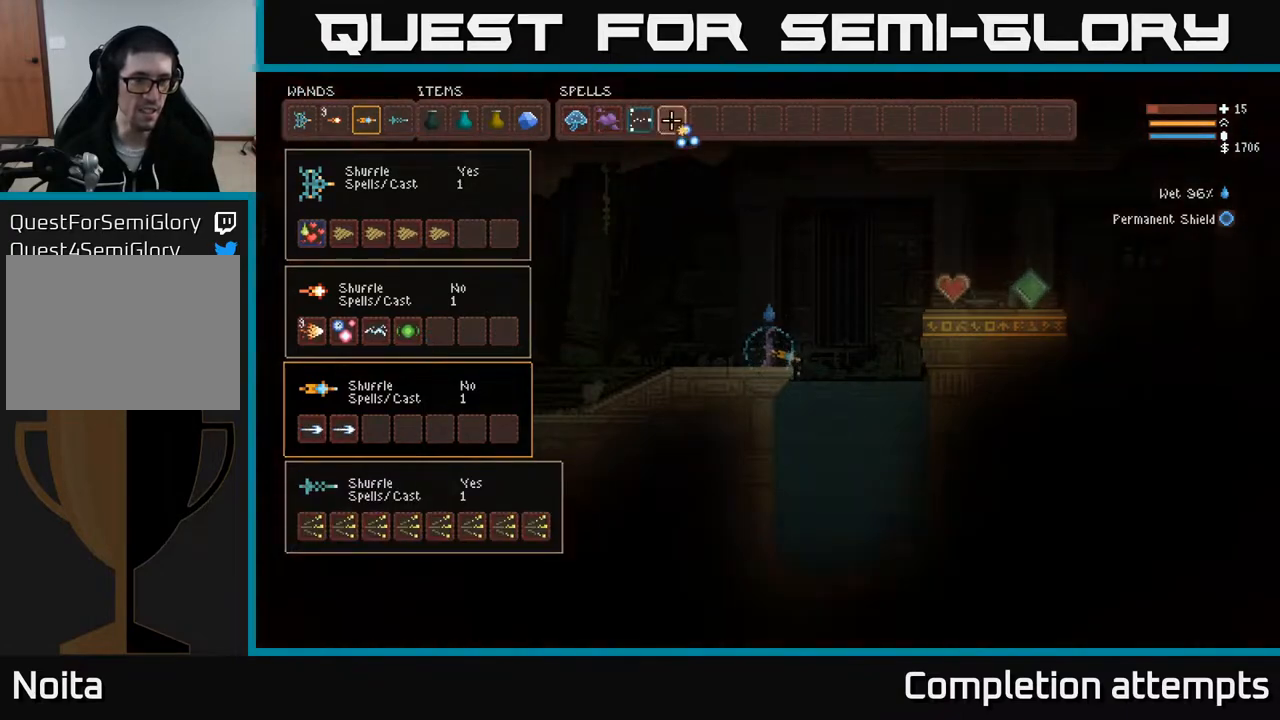
{"buttons": [], "left_stick": "center", "right_stick": "center", "events": [[33, "DPAD_RIGHT", "up"], [233, "DPAD_LEFT", "down"], [333, "DPAD_LEFT", "up"], [383, "B", "down"], [450, "B", "up"]]}